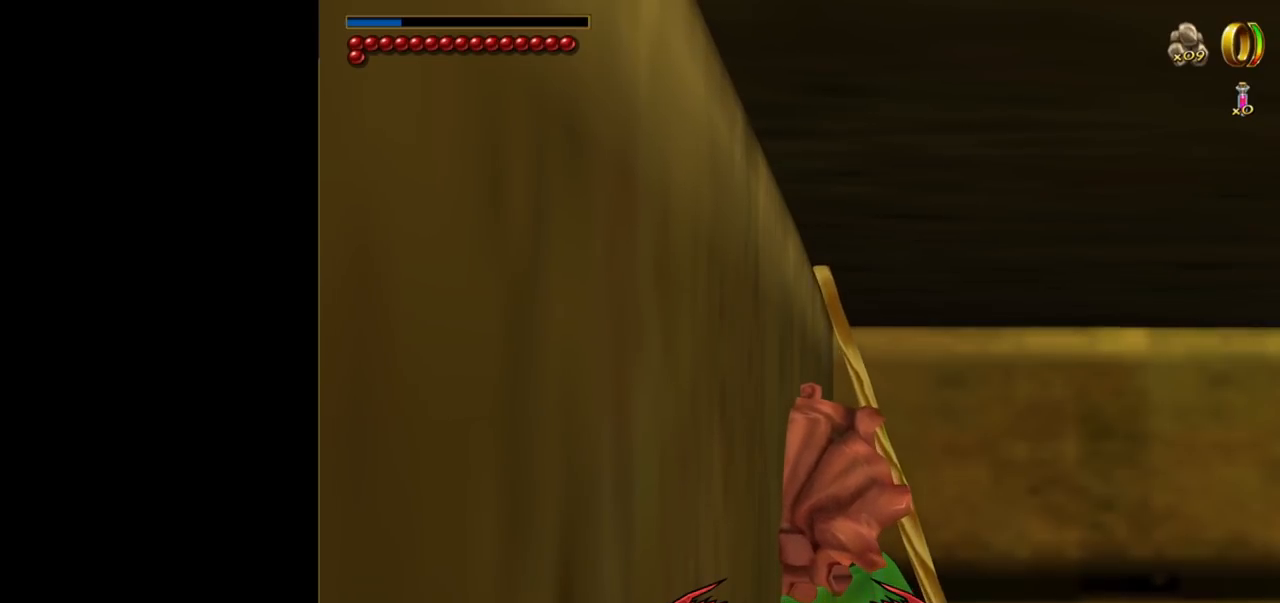
Gameplay with keyboard and mouse; each line is a JSON object with the keys and mouse buttons held at the frame after it. "events" lists presses ("down") and releases ("up") of "1", "2", "3", "a", "ctrl", "d", "down", "e", "escape", "f", "left", "return", "right", "s", "shift", "space", "tab", "up", "w", "mouse_left" and "mouse_right" between this image and that frame as [ms after this image, input, new state], when the widget could be followed in between. "mouse_left", "mouse_right" = the "left", "right" buttons of the "mouse" list. No other keys are recorded. Mouse movement is not recorded.
{"keys": ["shift"], "mouse": [], "events": [[300, "shift", "down"]]}
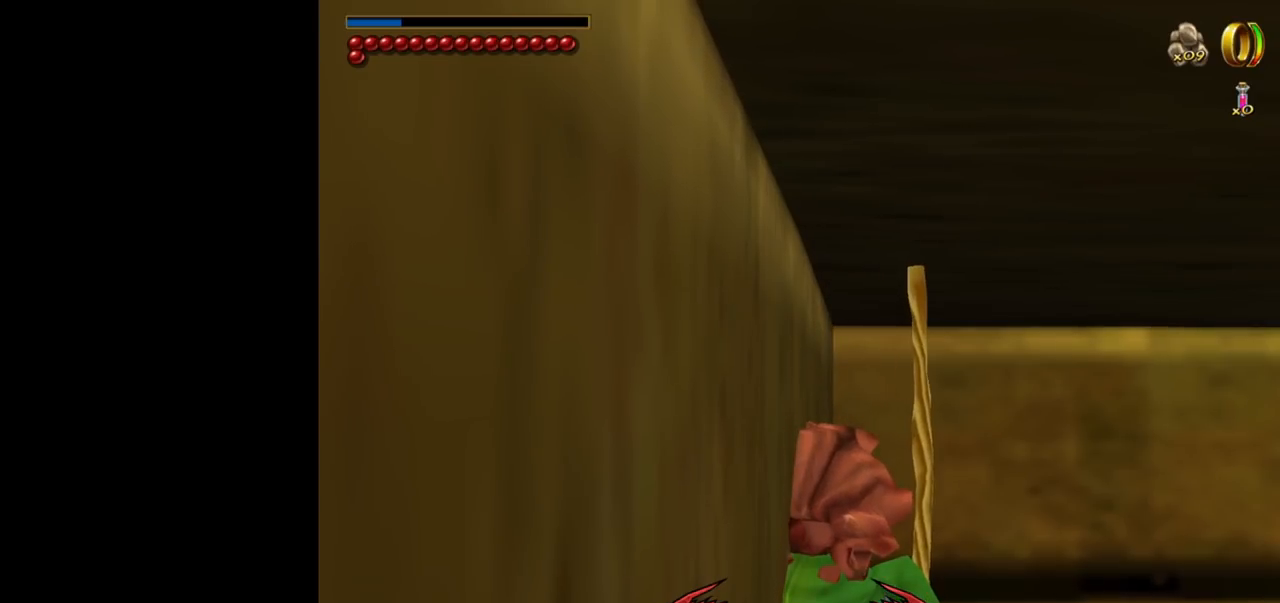
{"keys": ["shift"], "mouse": [], "events": []}
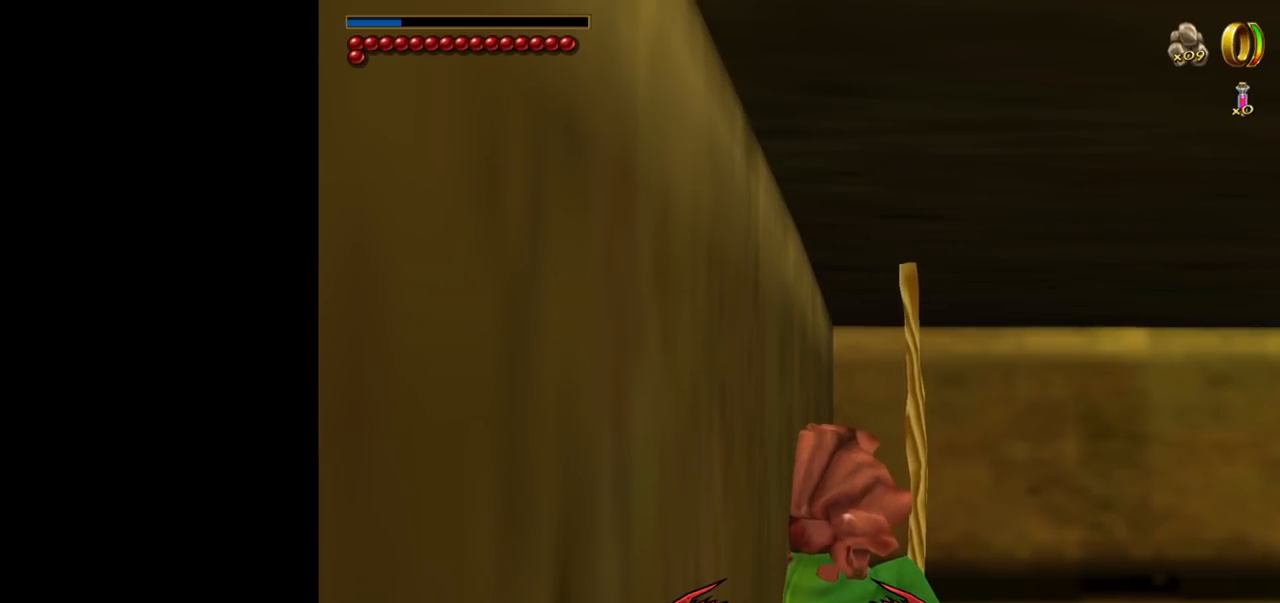
{"keys": ["shift"], "mouse": [], "events": []}
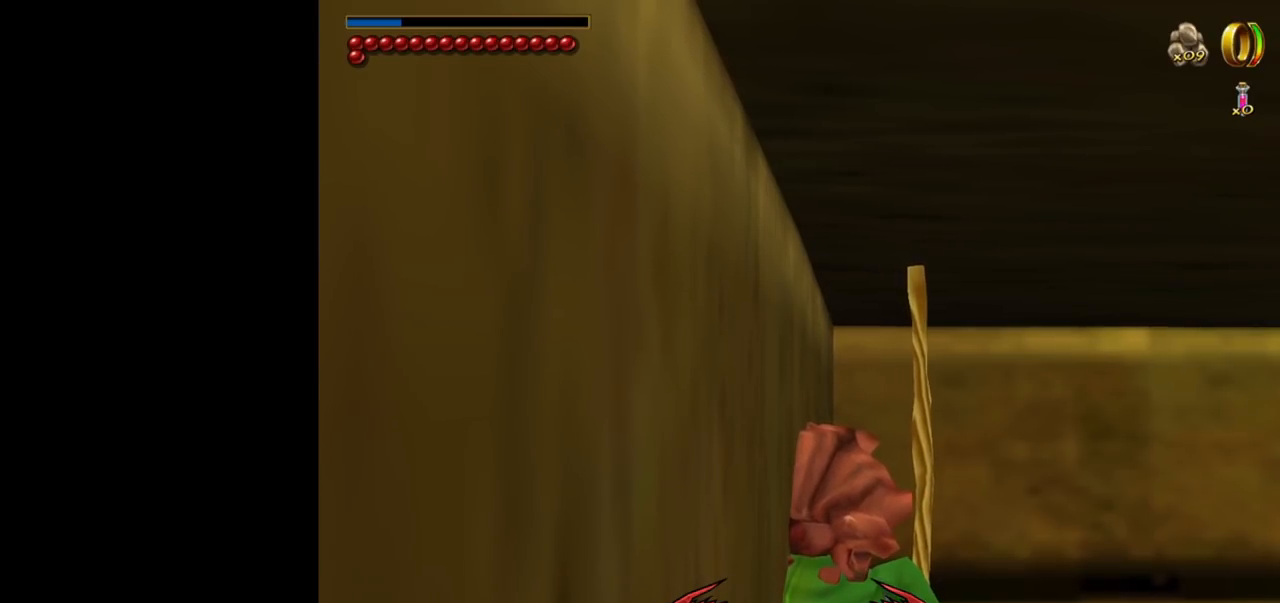
{"keys": ["shift"], "mouse": [], "events": []}
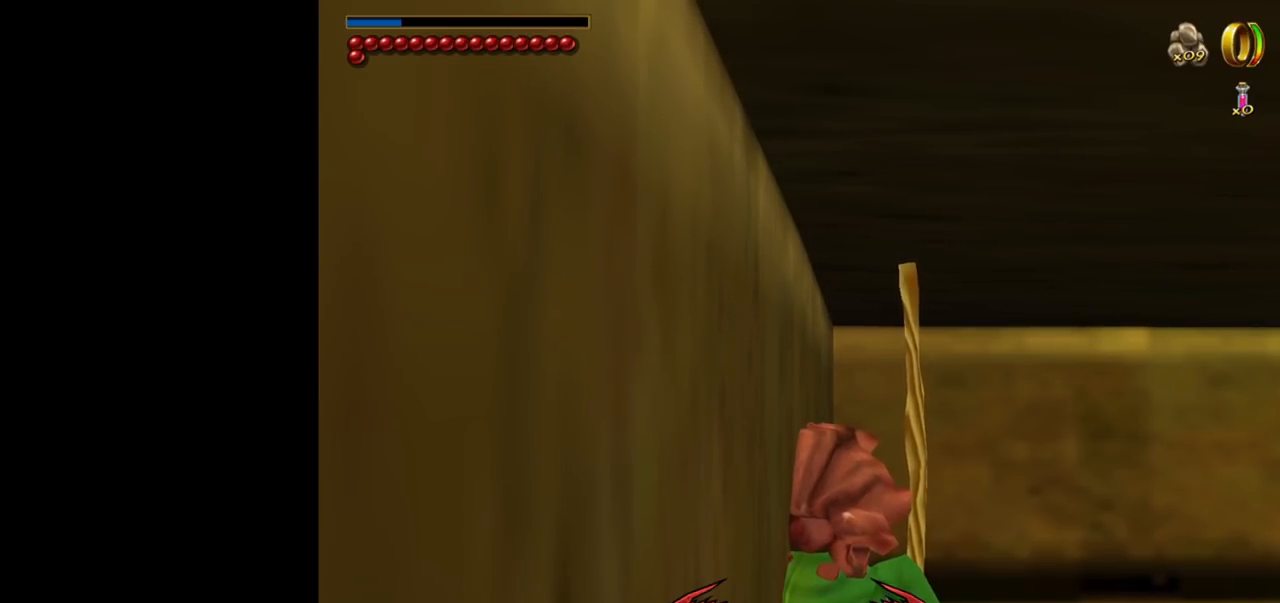
{"keys": ["shift", "w"], "mouse": [], "events": [[500, "w", "down"]]}
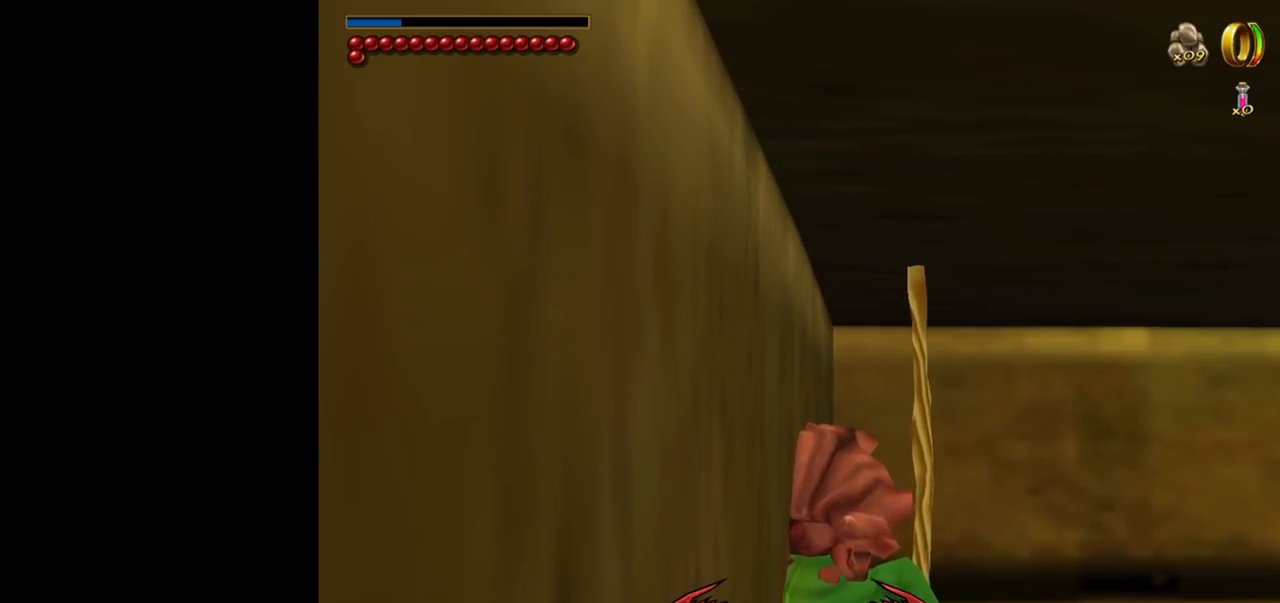
{"keys": ["shift", "w"], "mouse": [], "events": [[134, "w", "up"], [467, "w", "down"]]}
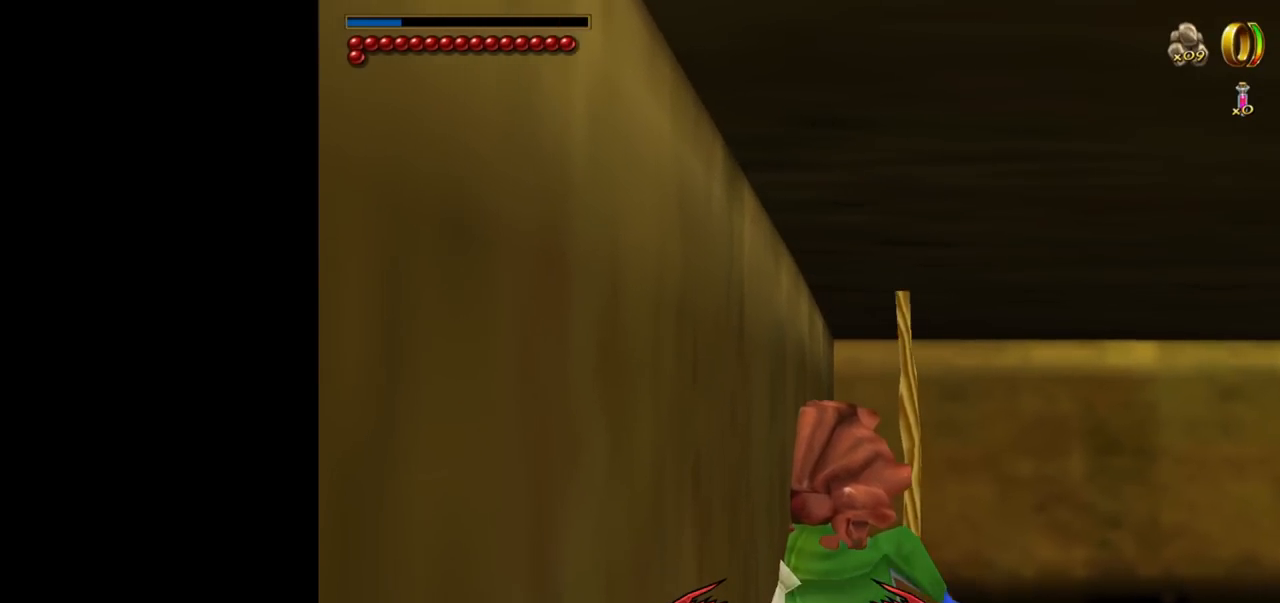
{"keys": ["shift"], "mouse": [], "events": [[50, "w", "up"], [384, "w", "down"], [484, "w", "up"]]}
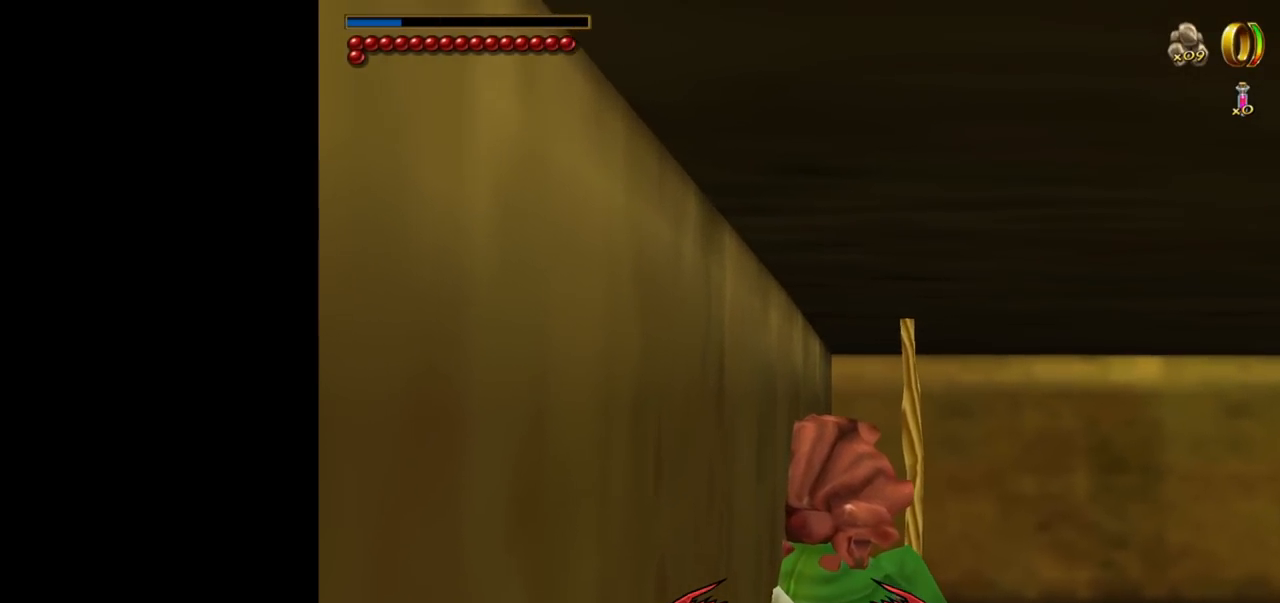
{"keys": ["shift", "w"], "mouse": [], "events": [[267, "w", "down"]]}
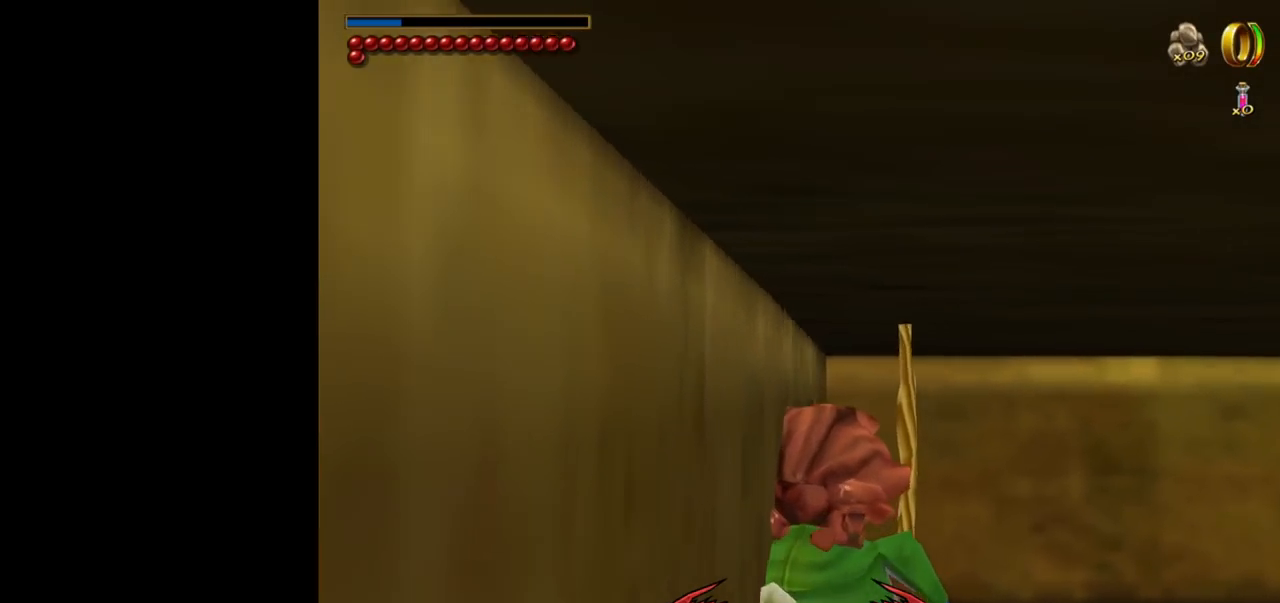
{"keys": ["shift"], "mouse": [], "events": [[84, "w", "up"]]}
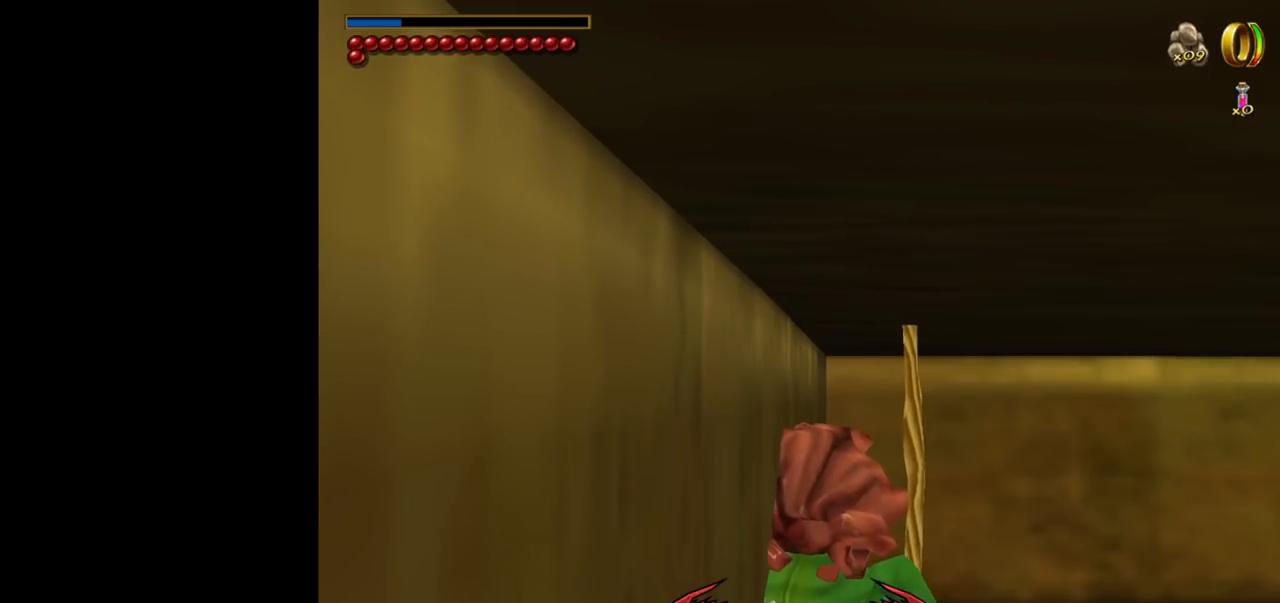
{"keys": ["shift"], "mouse": [], "events": [[200, "w", "down"], [384, "w", "up"]]}
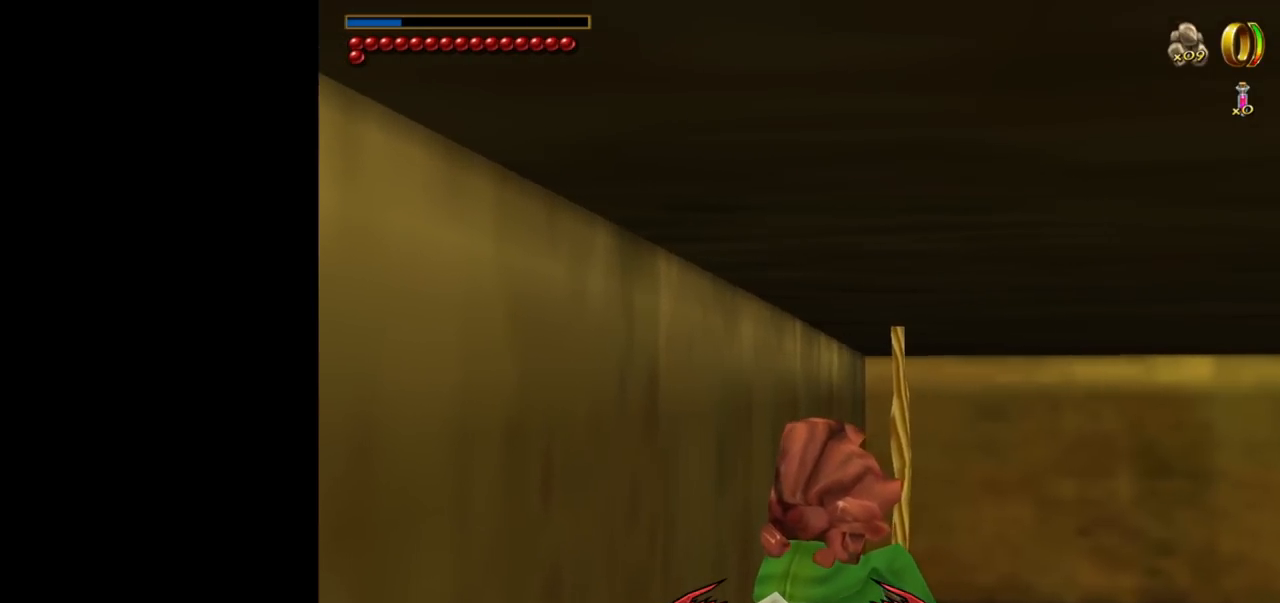
{"keys": ["shift", "w"], "mouse": [], "events": [[217, "w", "down"]]}
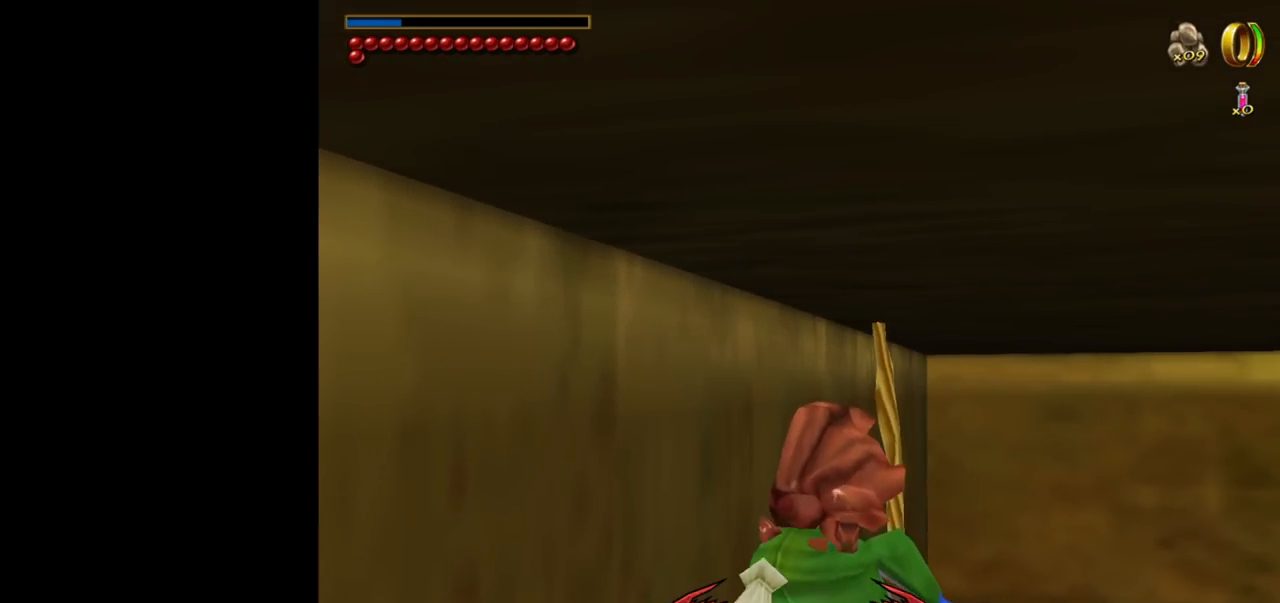
{"keys": ["shift"], "mouse": [], "events": [[367, "w", "up"]]}
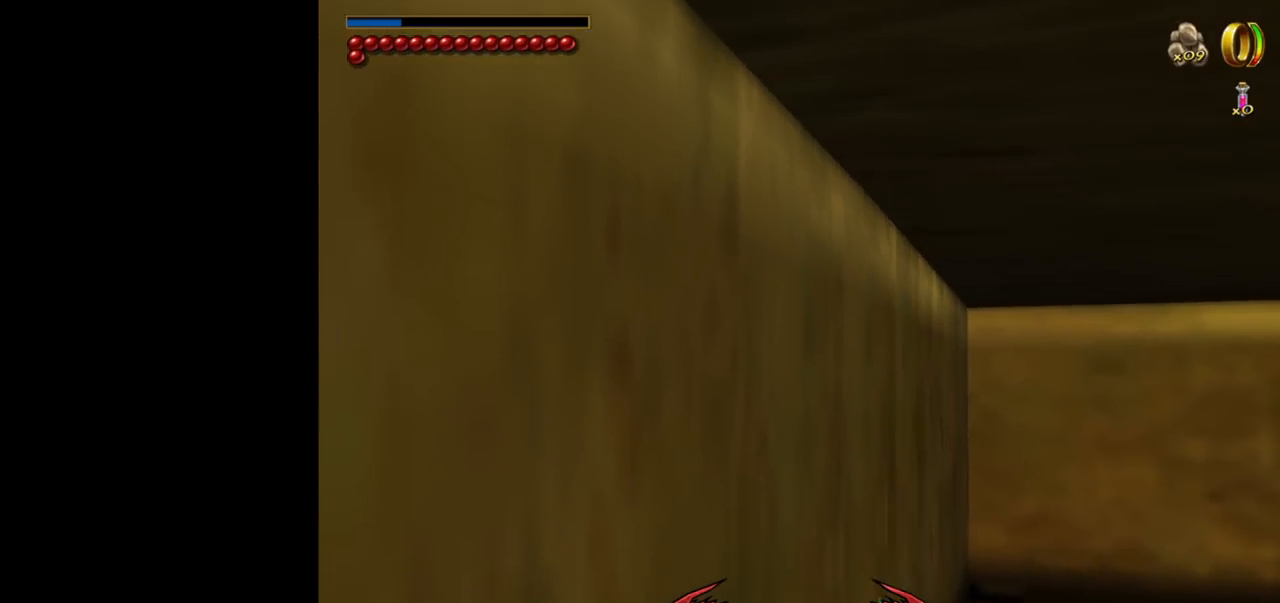
{"keys": ["shift"], "mouse": [], "events": []}
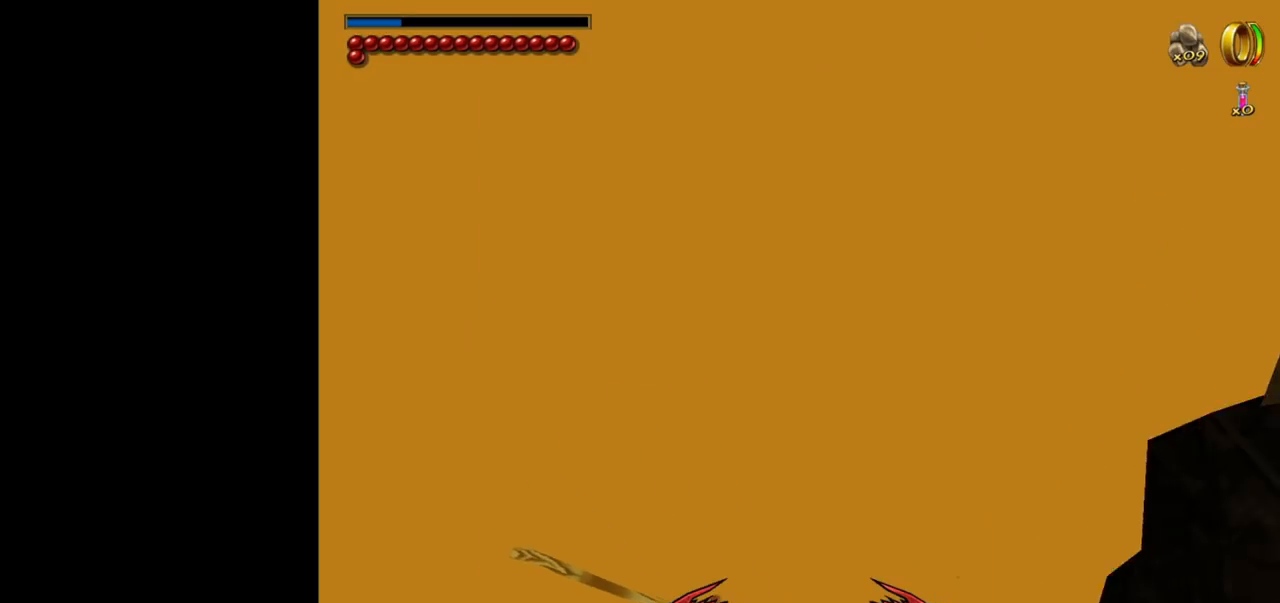
{"keys": ["shift"], "mouse": [], "events": []}
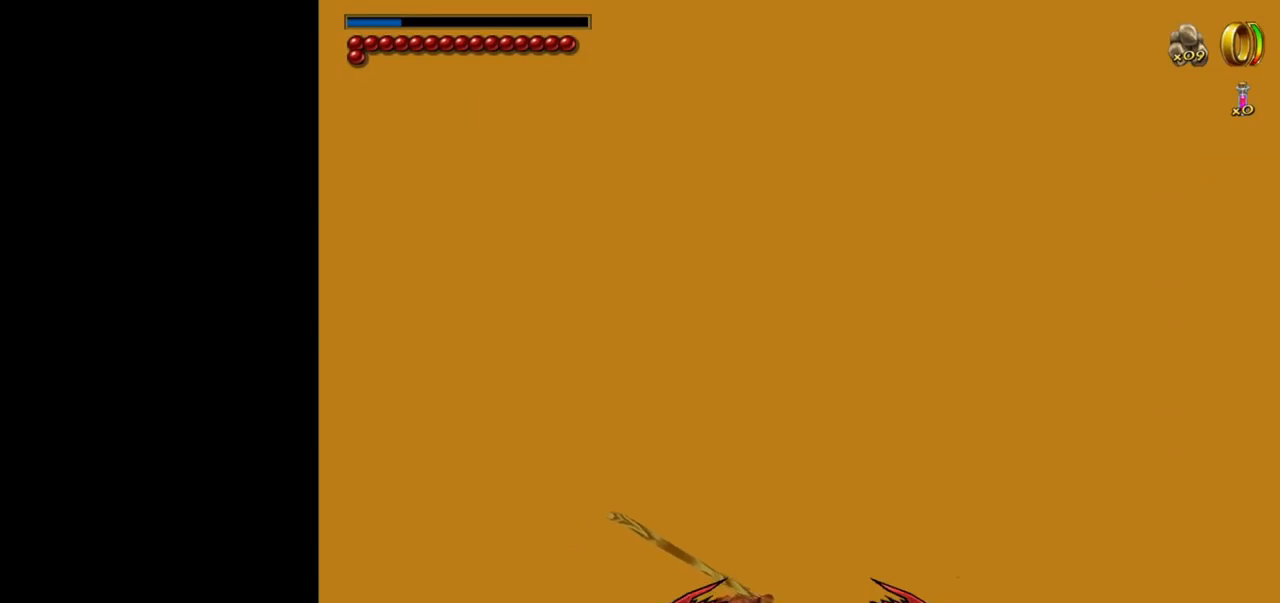
{"keys": ["shift"], "mouse": [], "events": []}
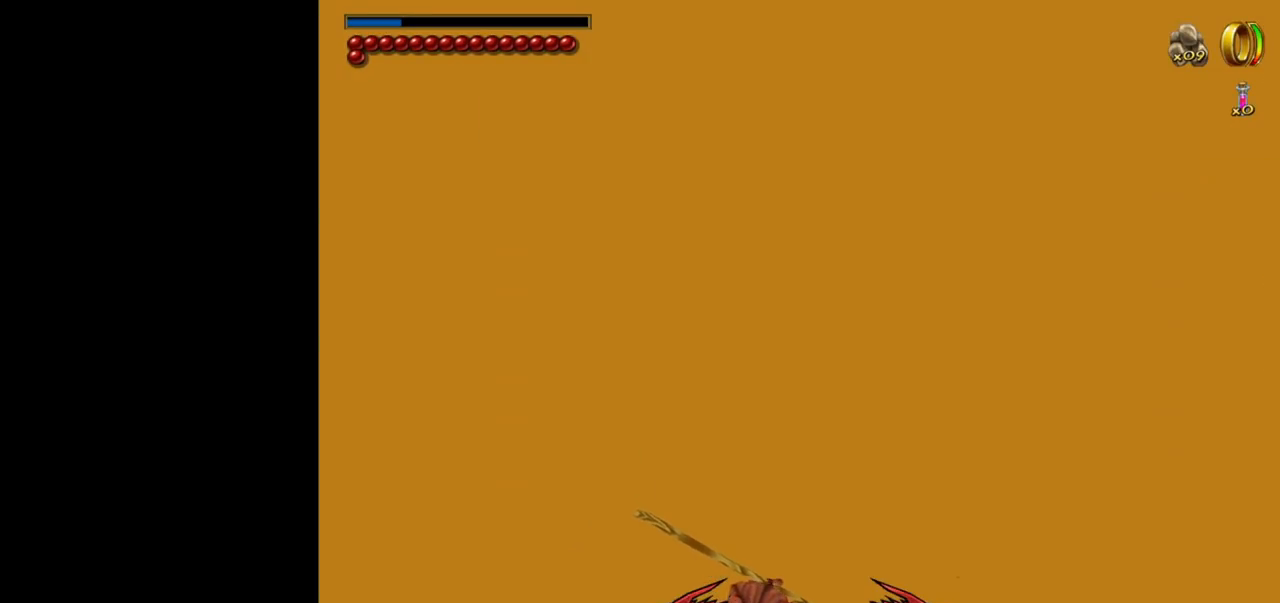
{"keys": [], "mouse": [], "events": [[50, "shift", "up"]]}
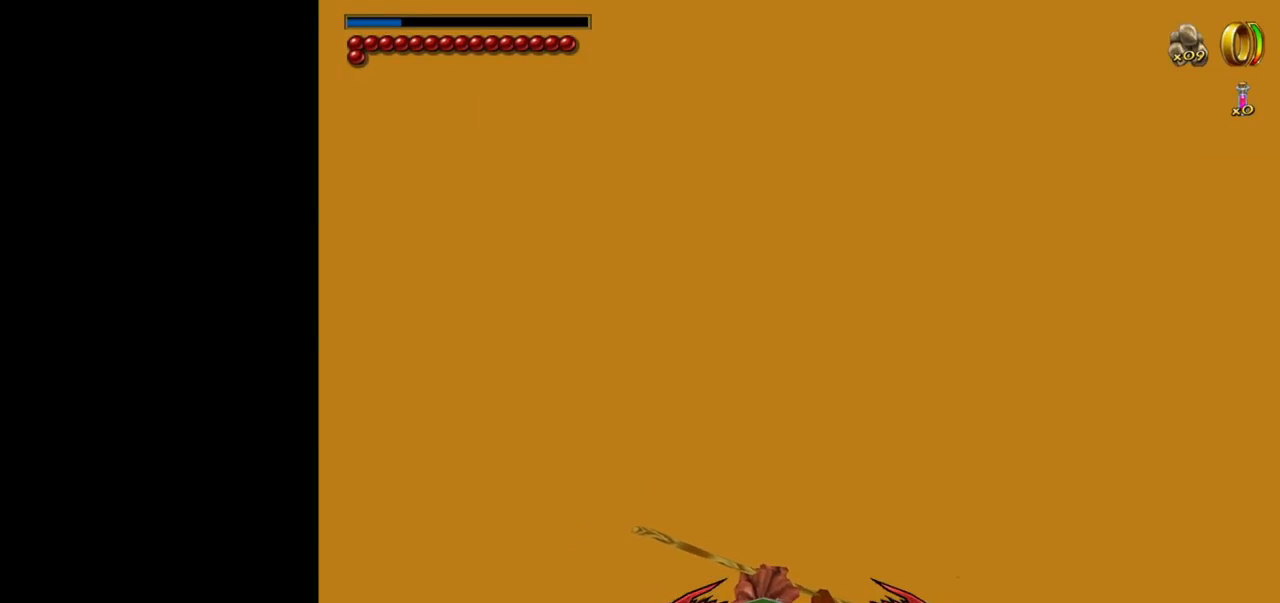
{"keys": [], "mouse": [], "events": []}
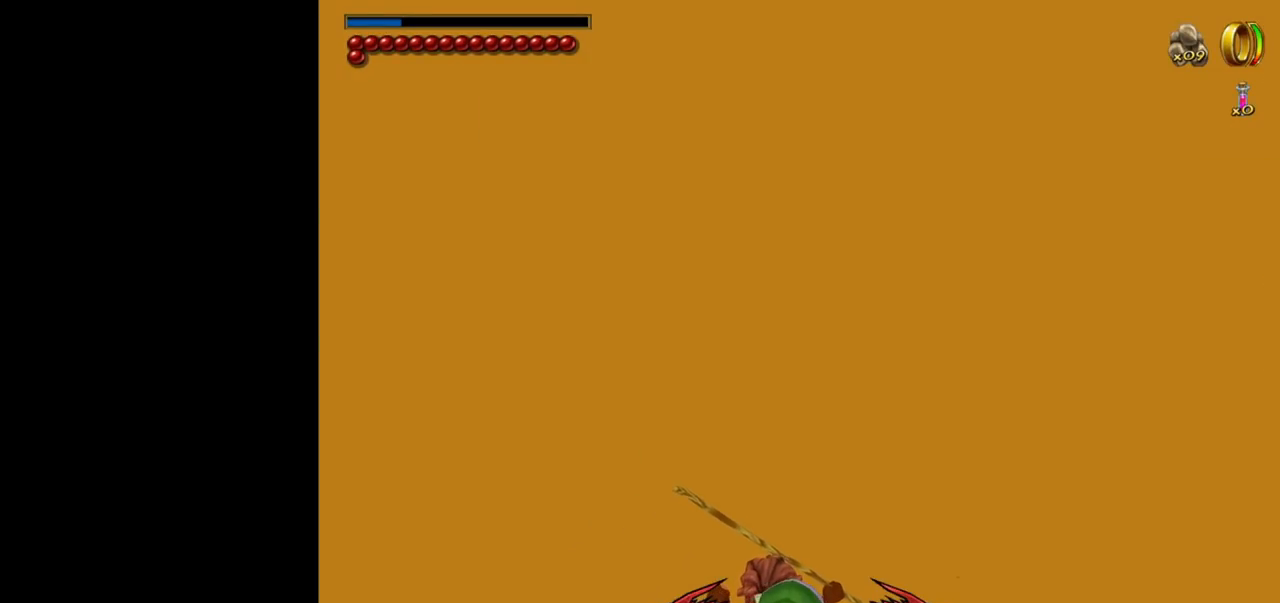
{"keys": [], "mouse": [], "events": []}
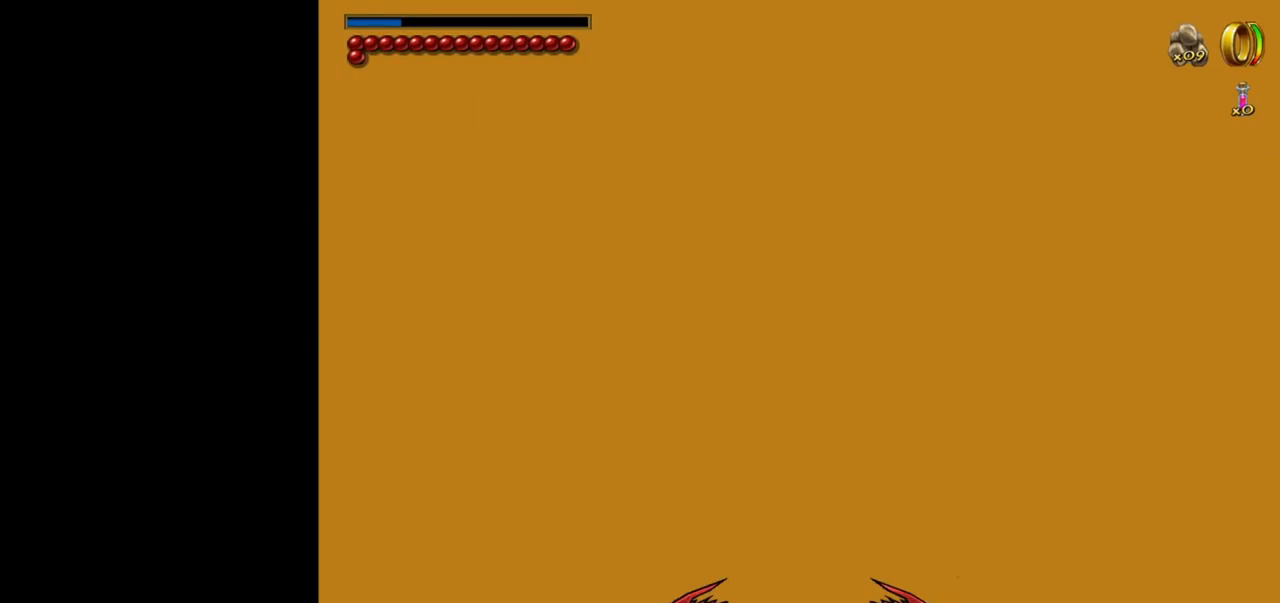
{"keys": [], "mouse": [], "events": []}
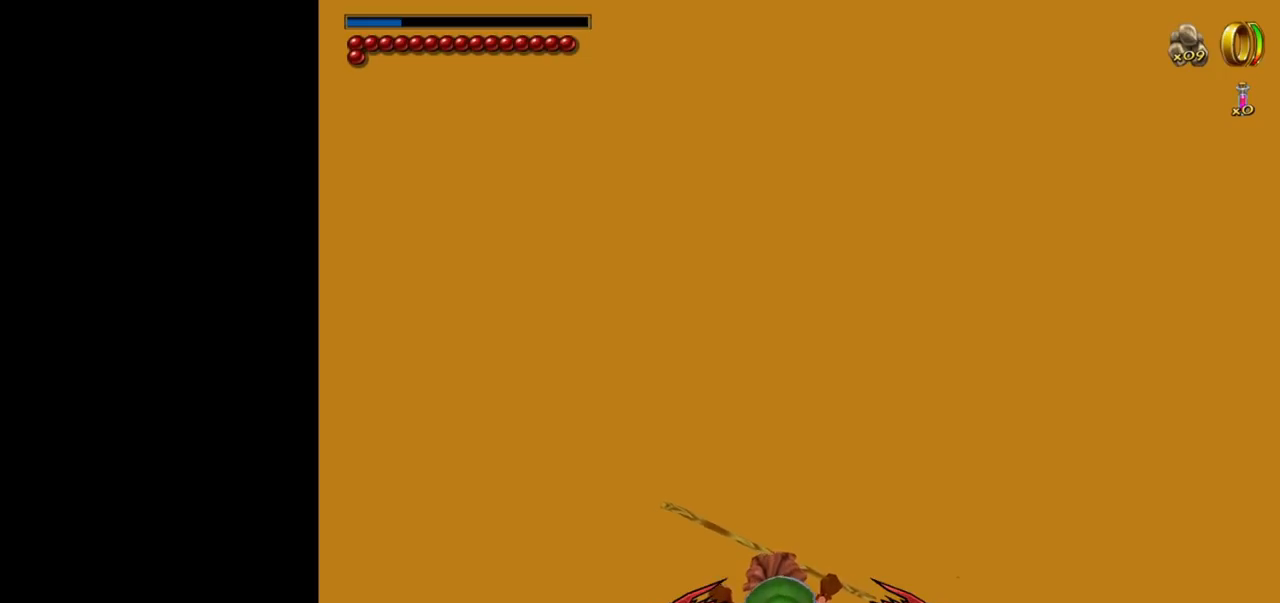
{"keys": [], "mouse": [], "events": []}
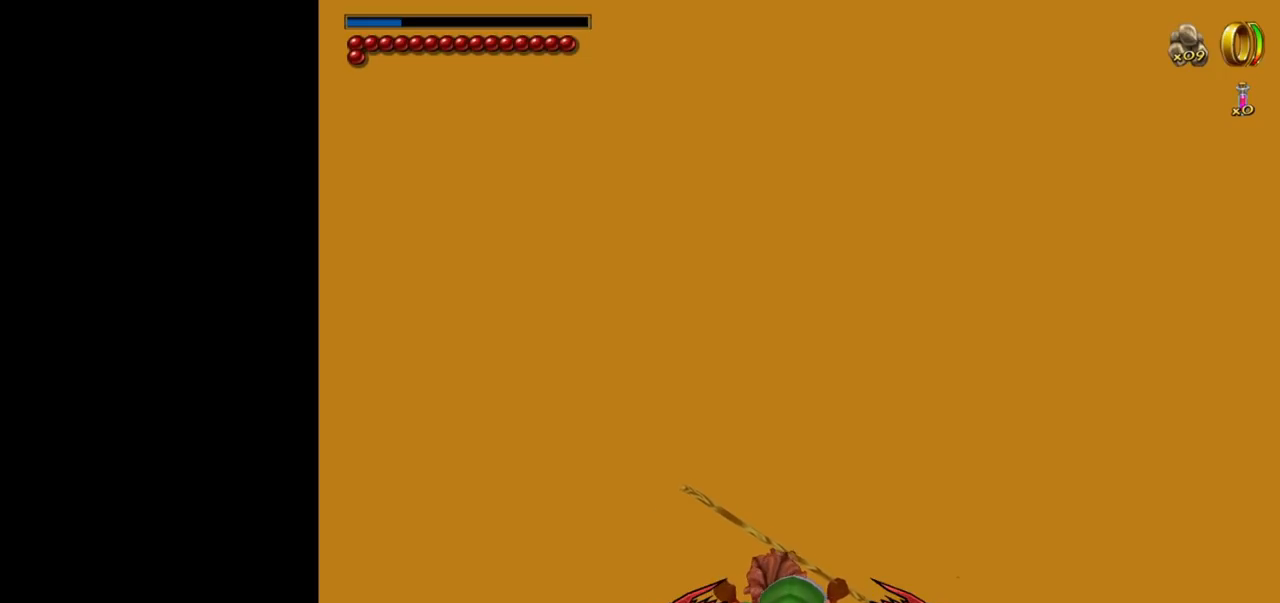
{"keys": [], "mouse": [], "events": []}
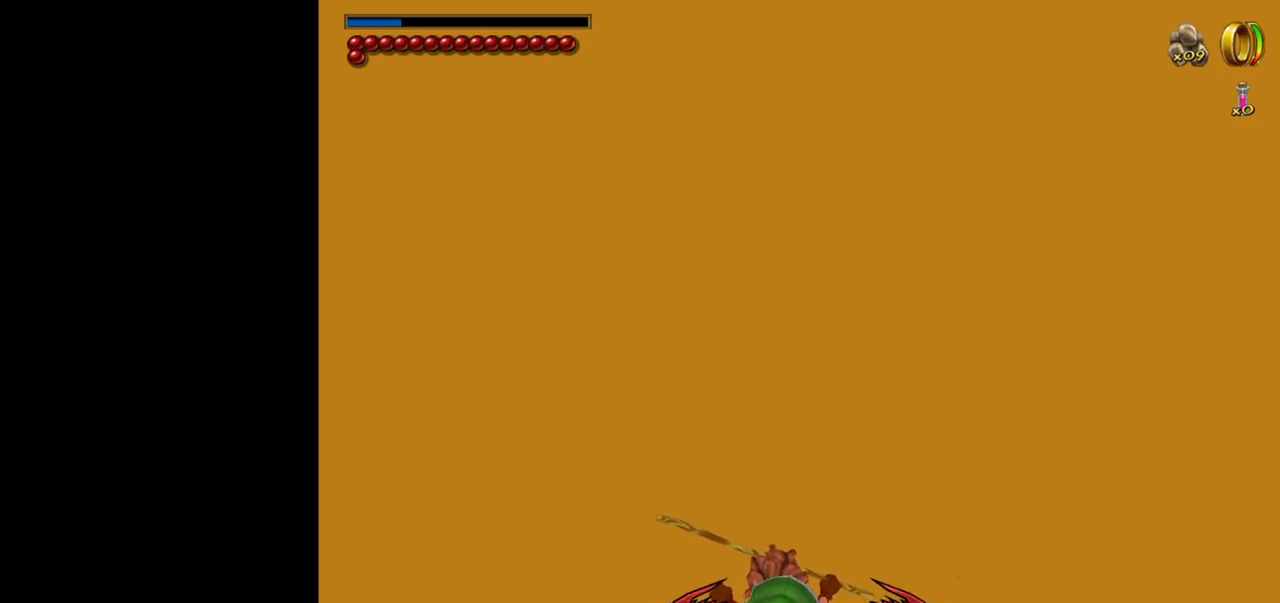
{"keys": [], "mouse": [], "events": []}
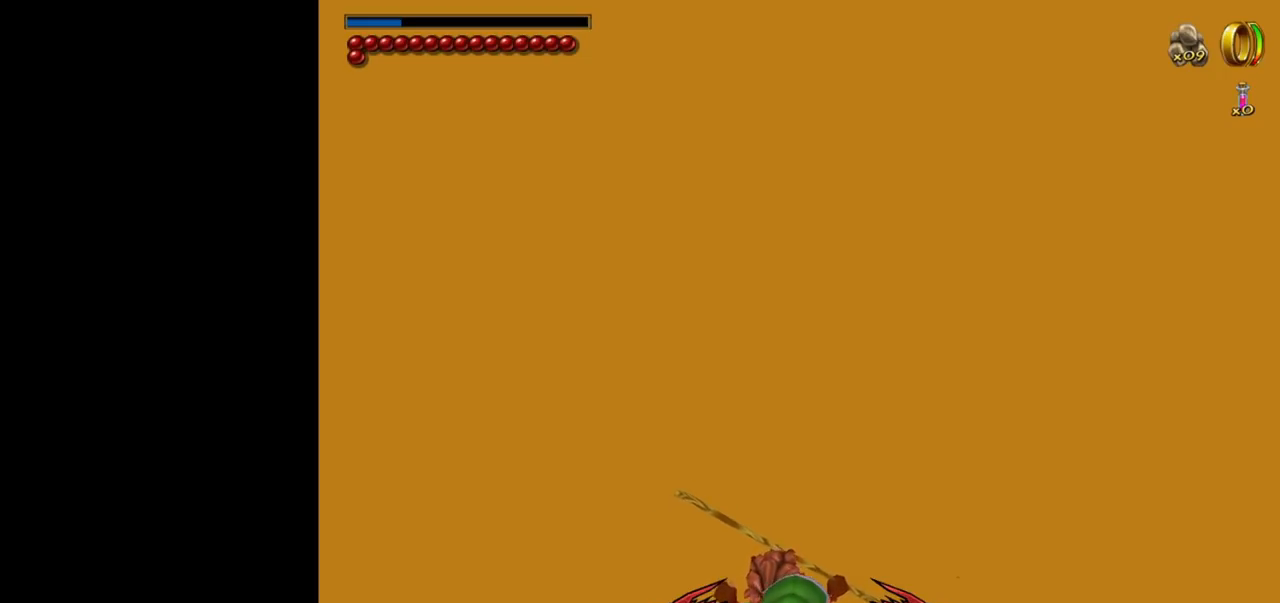
{"keys": [], "mouse": [], "events": []}
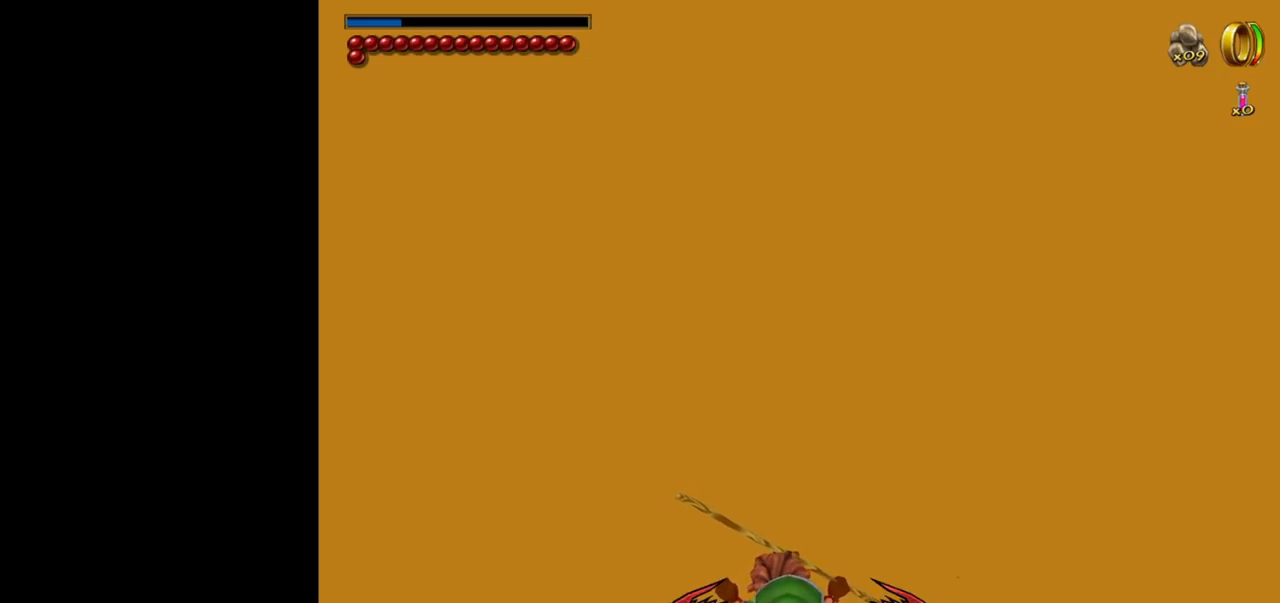
{"keys": [], "mouse": [], "events": []}
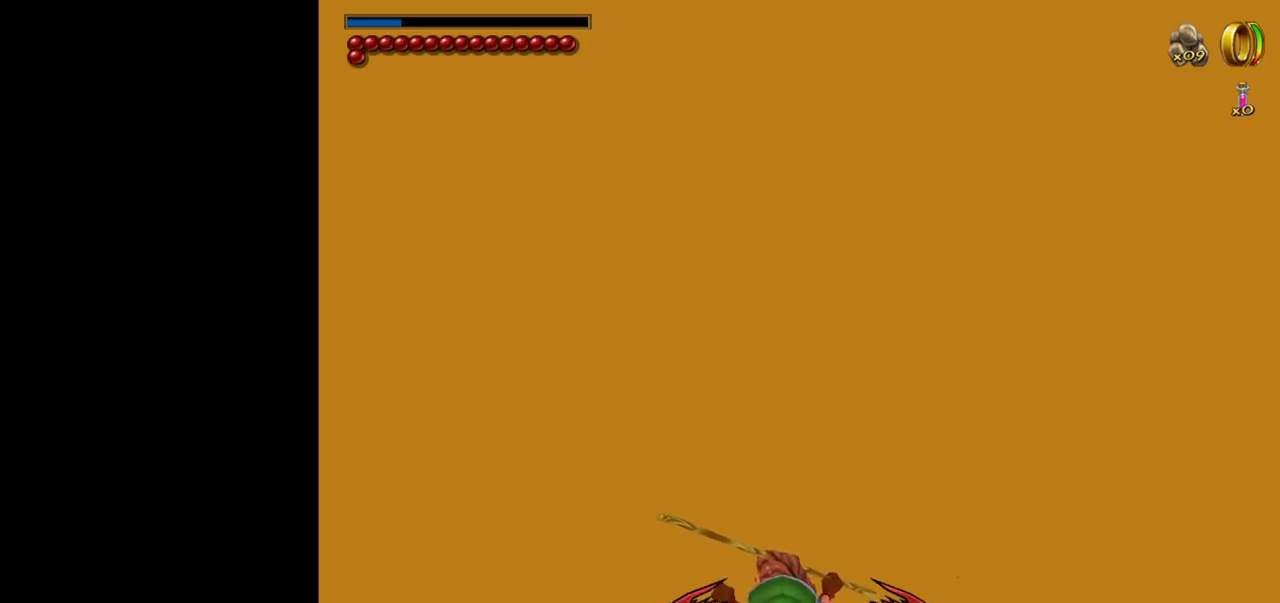
{"keys": [], "mouse": [], "events": []}
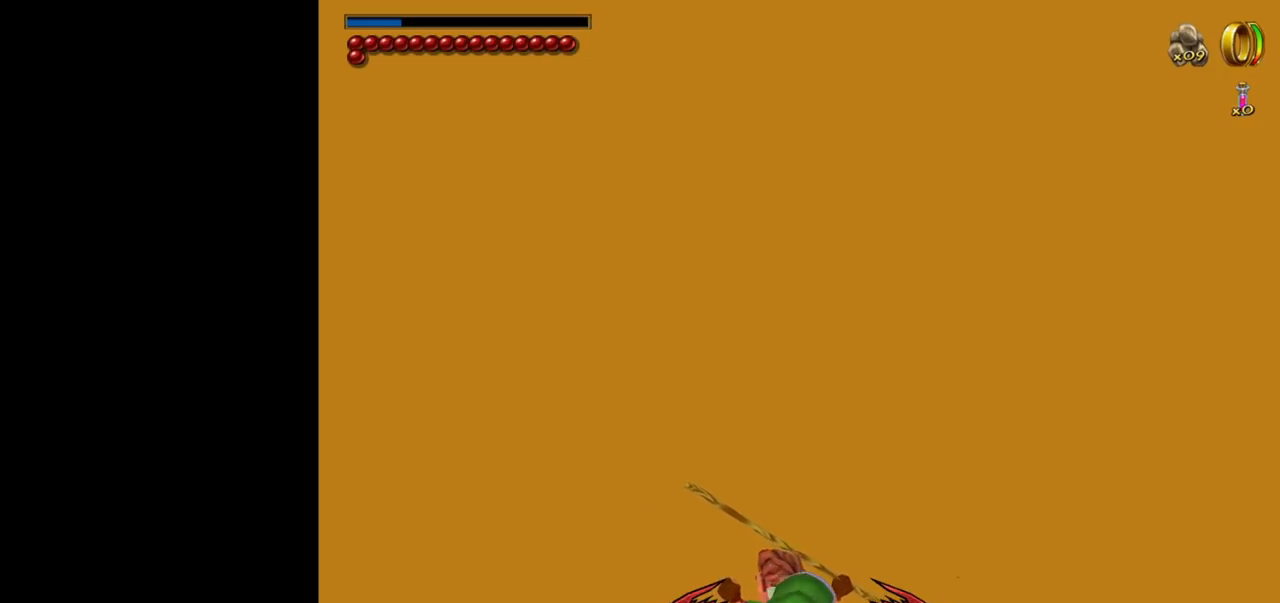
{"keys": [], "mouse": [], "events": []}
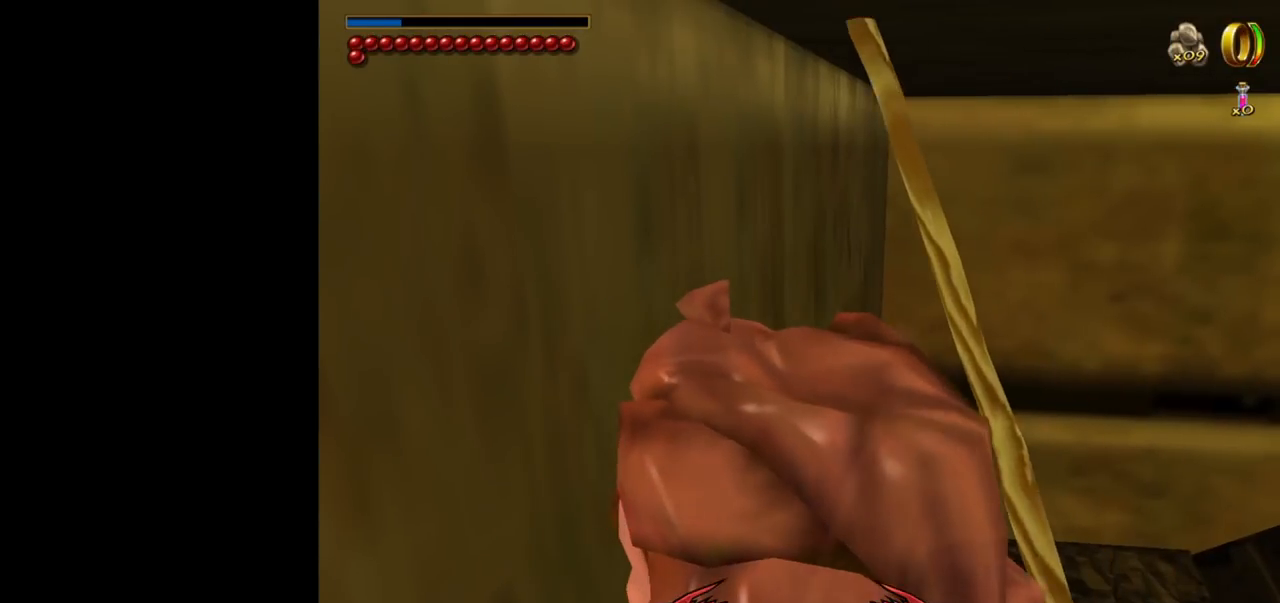
{"keys": ["tab"], "mouse": [], "events": [[367, "tab", "down"]]}
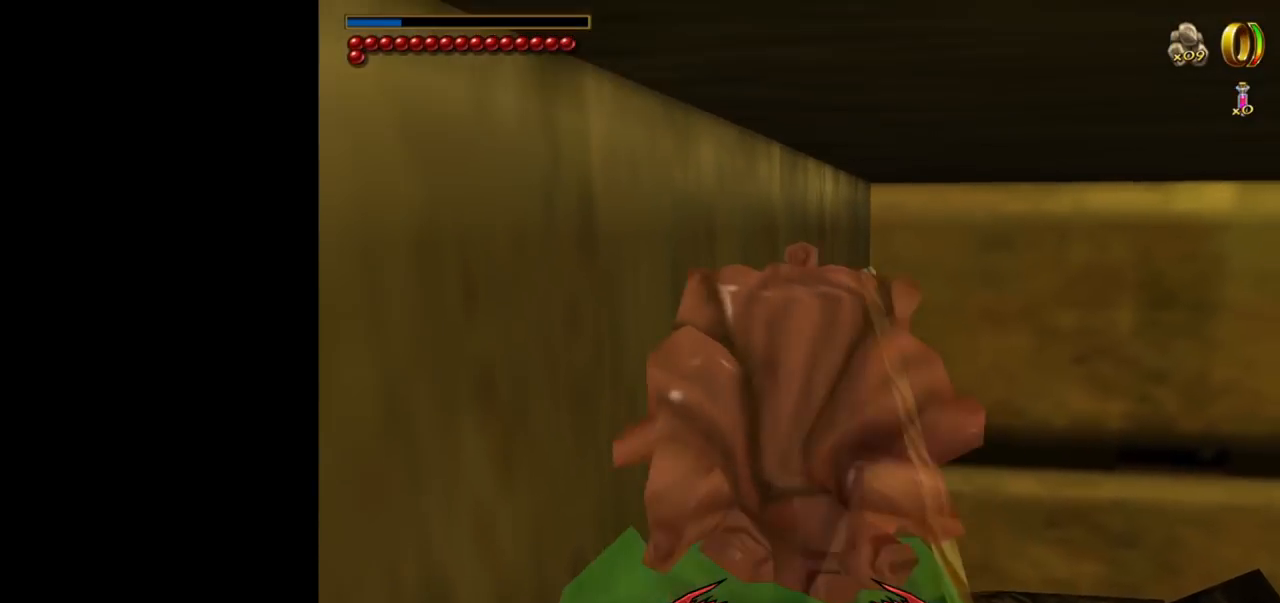
{"keys": ["a"], "mouse": [], "events": [[200, "tab", "up"], [300, "a", "down"]]}
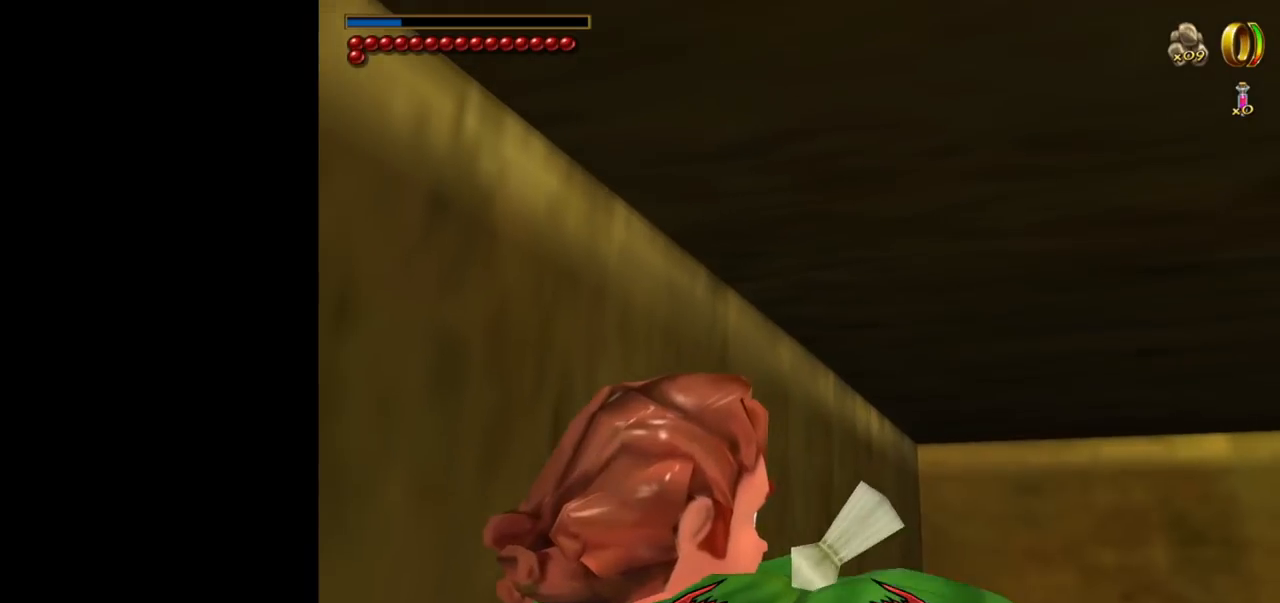
{"keys": ["w"], "mouse": [], "events": [[67, "a", "up"], [67, "w", "down"]]}